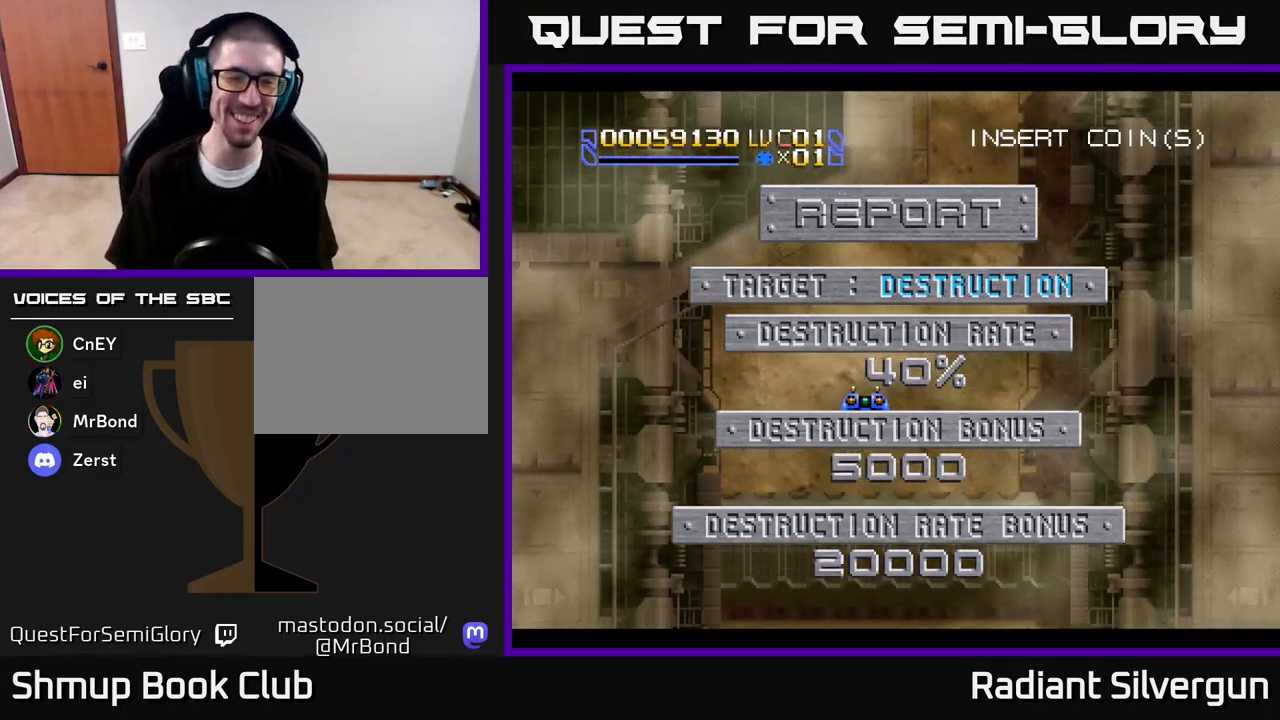
Gameplay with a controller (Xbox layout); each line is a JSON object with the inputs held at the frame after it. "events" lists button and stick changes between this image and that frame as [ms after this image, input, new state], when the widget could be followed in between.
{"buttons": ["DPAD_DOWN"], "left_stick": "center", "right_stick": "center", "events": [[17, "DPAD_RIGHT", "down"], [100, "DPAD_DOWN", "down"], [250, "DPAD_RIGHT", "up"], [417, "DPAD_RIGHT", "down"], [483, "DPAD_RIGHT", "up"]]}
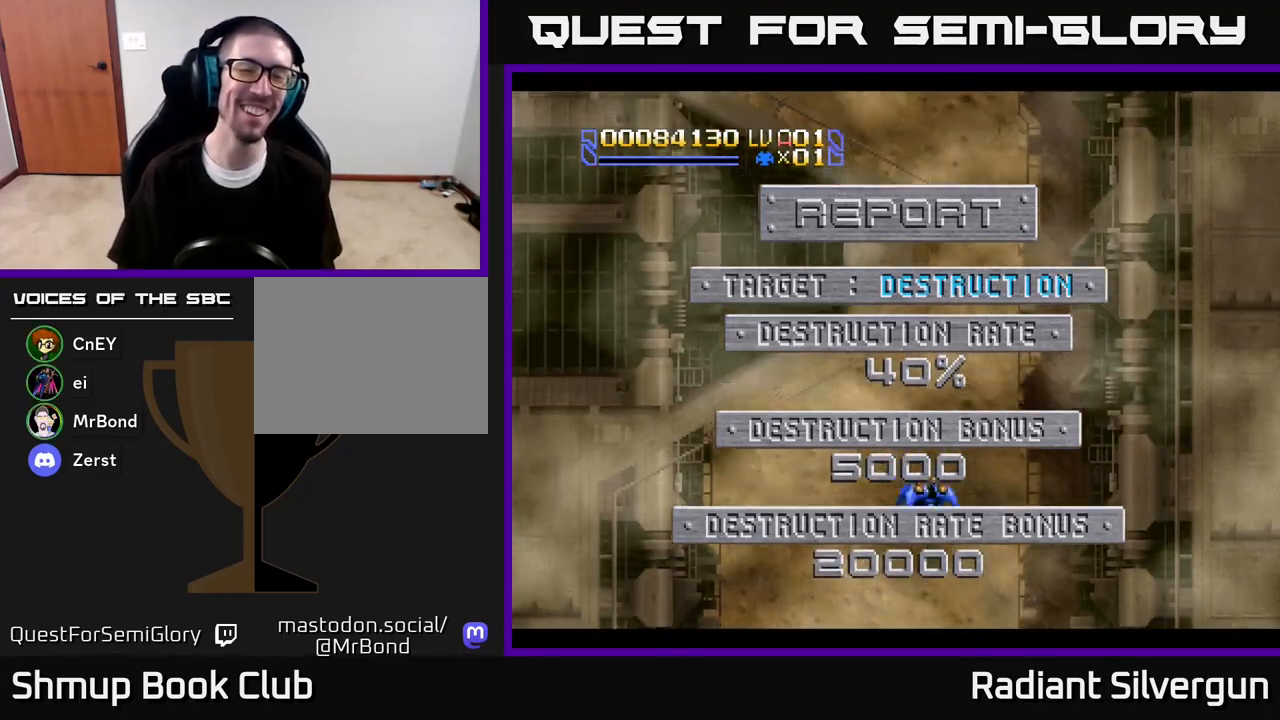
{"buttons": ["DPAD_UP"], "left_stick": "center", "right_stick": "center", "events": [[33, "DPAD_DOWN", "up"], [33, "DPAD_LEFT", "down"], [100, "DPAD_UP", "down"], [200, "DPAD_LEFT", "up"], [200, "DPAD_RIGHT", "down"], [350, "DPAD_RIGHT", "up"]]}
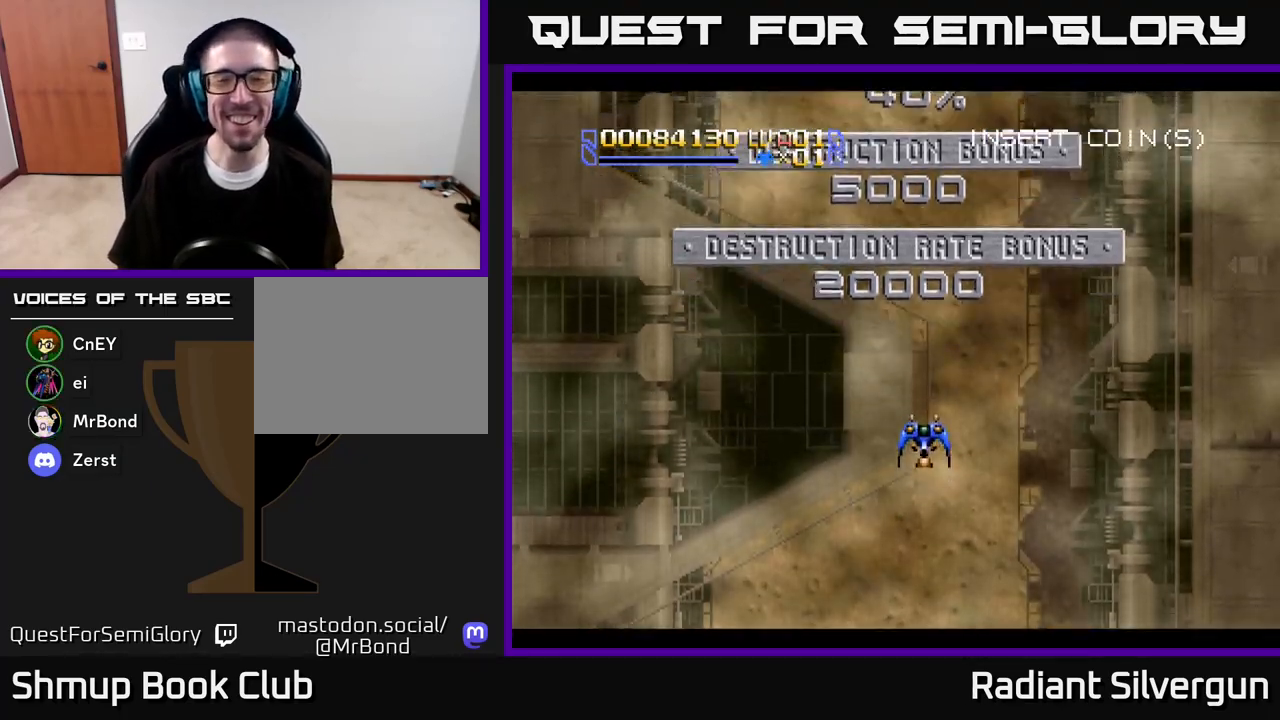
{"buttons": [], "left_stick": "center", "right_stick": "center", "events": [[133, "DPAD_LEFT", "down"], [233, "DPAD_LEFT", "up"], [400, "DPAD_UP", "up"]]}
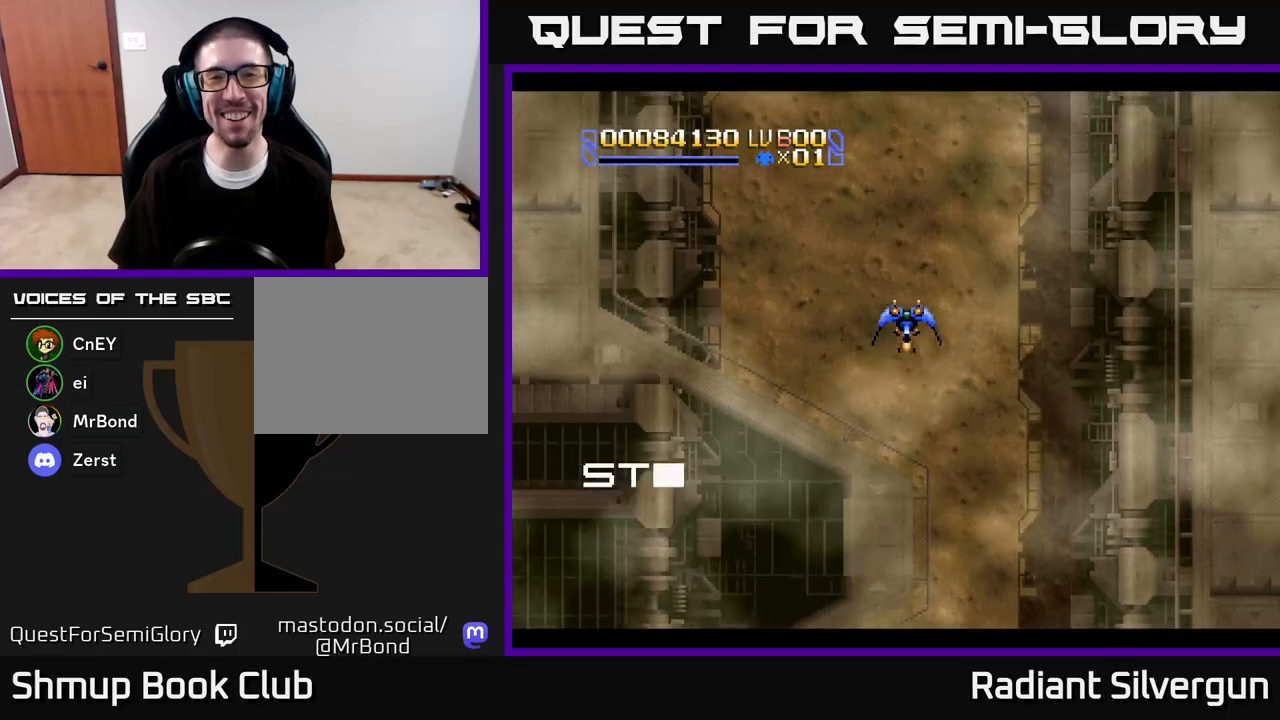
{"buttons": [], "left_stick": "center", "right_stick": "center", "events": []}
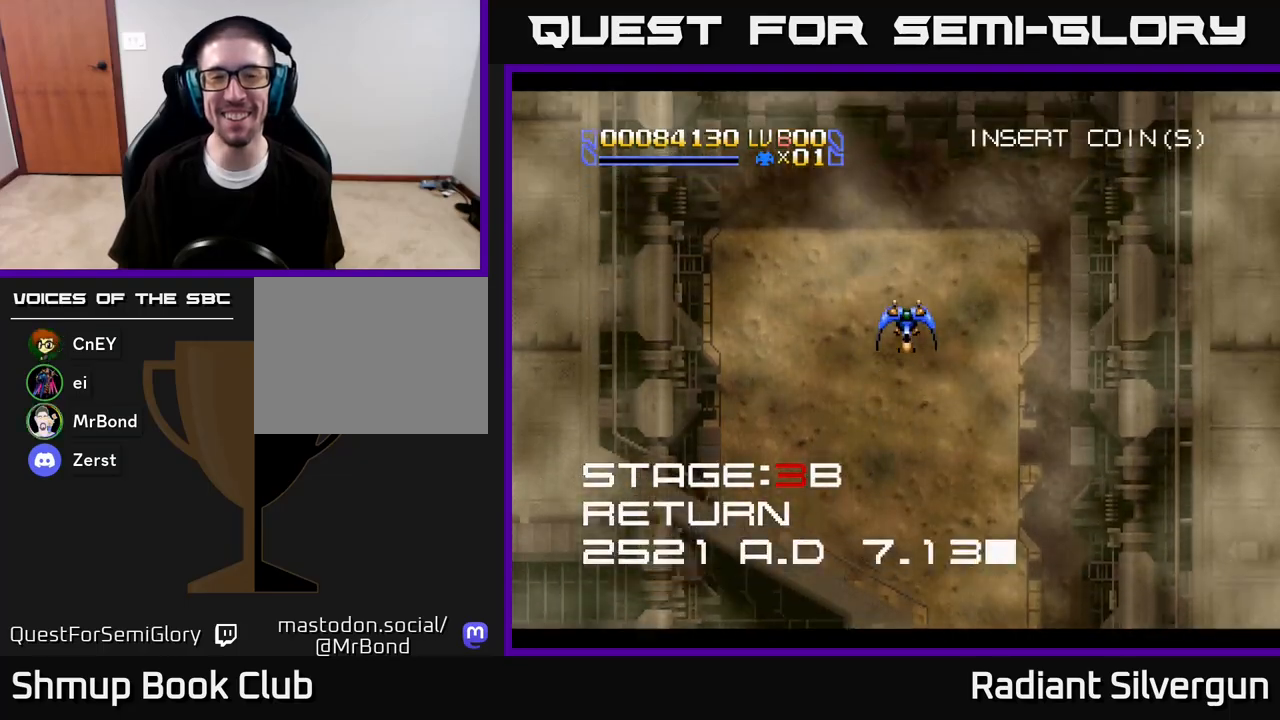
{"buttons": ["DPAD_DOWN", "DPAD_RIGHT"], "left_stick": "center", "right_stick": "center", "events": [[350, "DPAD_DOWN", "down"], [400, "DPAD_RIGHT", "down"]]}
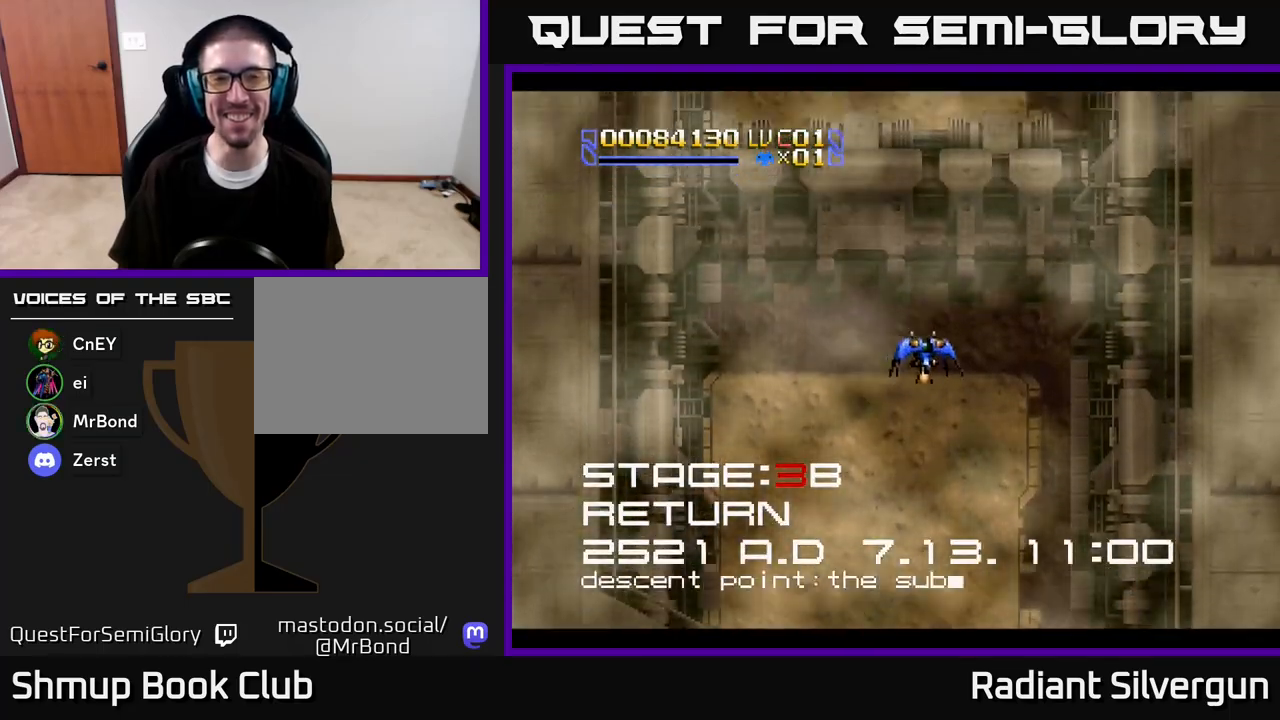
{"buttons": [], "left_stick": "center", "right_stick": "center", "events": [[100, "DPAD_RIGHT", "up"], [183, "DPAD_DOWN", "up"], [183, "DPAD_LEFT", "down"], [300, "DPAD_UP", "down"], [383, "DPAD_LEFT", "up"], [500, "DPAD_UP", "up"]]}
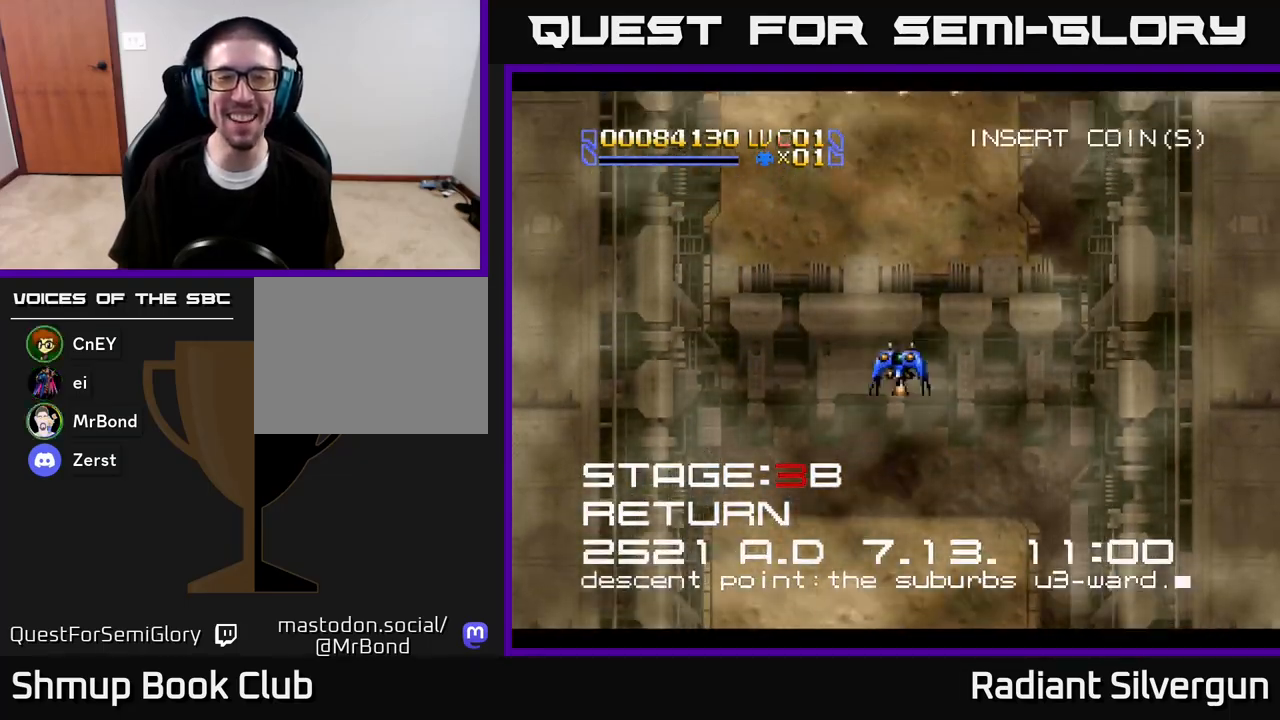
{"buttons": ["DPAD_UP"], "left_stick": "center", "right_stick": "center", "events": [[183, "DPAD_DOWN", "down"], [267, "DPAD_RIGHT", "down"], [367, "DPAD_DOWN", "up"], [400, "DPAD_RIGHT", "up"], [400, "DPAD_UP", "down"]]}
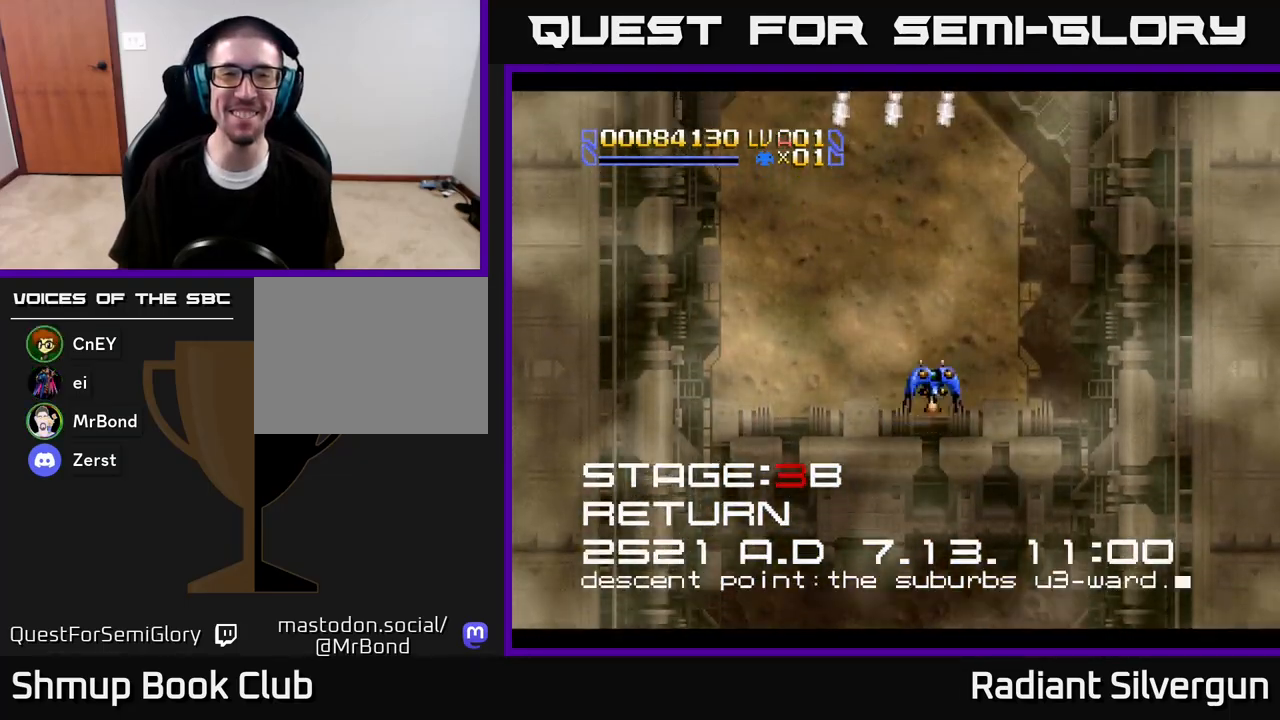
{"buttons": ["A", "DPAD_DOWN", "DPAD_RIGHT"], "left_stick": "center", "right_stick": "center", "events": [[50, "DPAD_LEFT", "down"], [67, "A", "down"], [183, "DPAD_UP", "up"], [383, "DPAD_DOWN", "down"], [450, "DPAD_LEFT", "up"], [500, "DPAD_RIGHT", "down"]]}
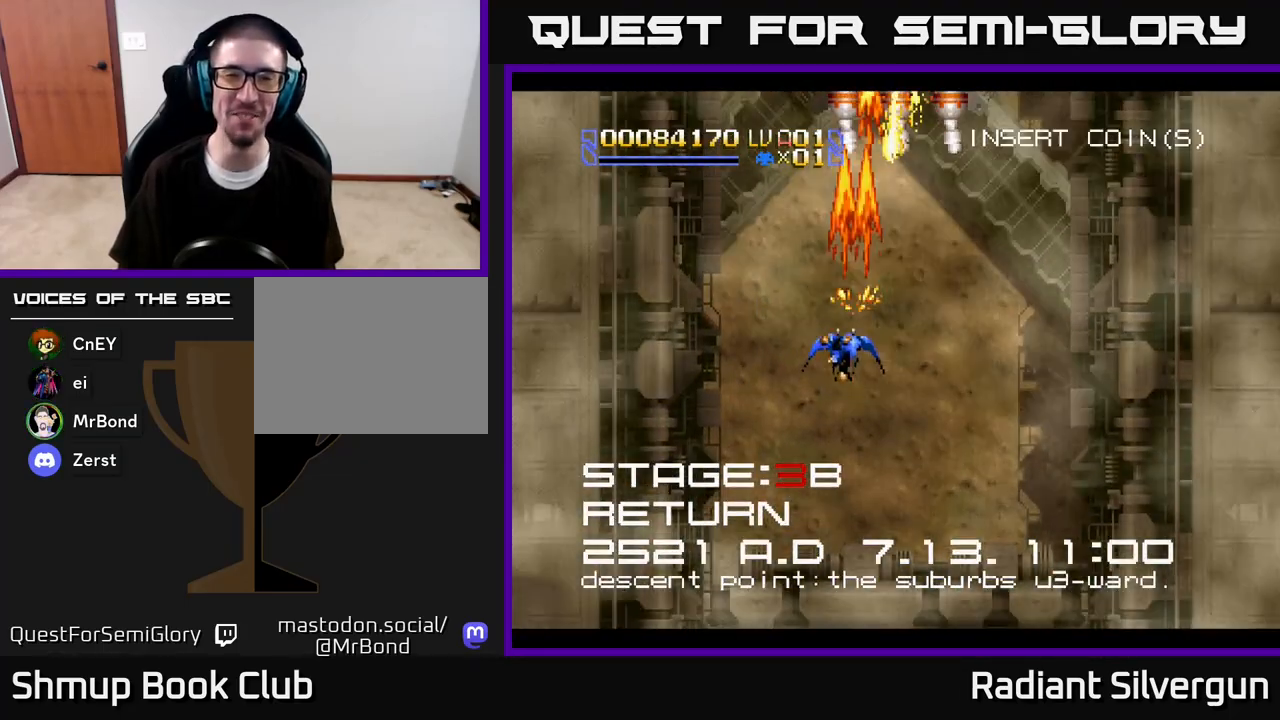
{"buttons": ["A", "DPAD_UP", "DPAD_RIGHT"], "left_stick": "center", "right_stick": "center", "events": [[117, "DPAD_RIGHT", "up"], [250, "DPAD_LEFT", "down"], [267, "DPAD_DOWN", "up"], [350, "DPAD_UP", "down"], [383, "DPAD_LEFT", "up"], [400, "DPAD_RIGHT", "down"]]}
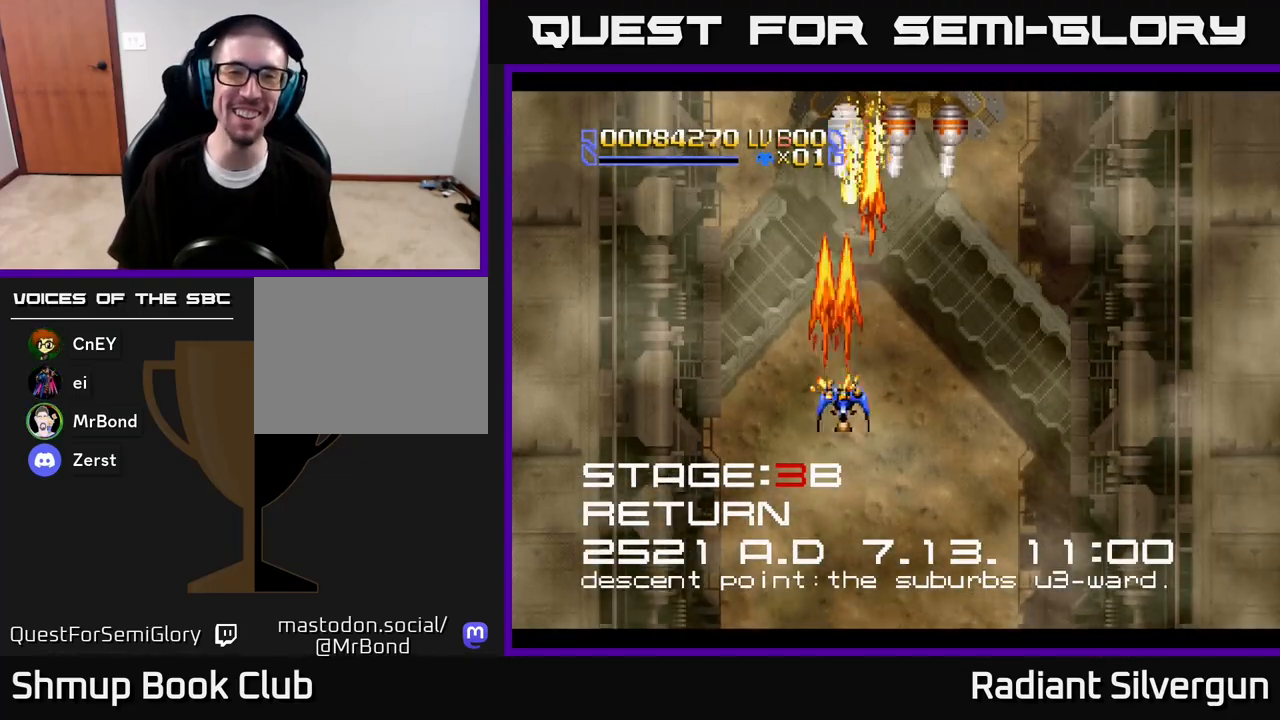
{"buttons": ["A", "DPAD_UP", "DPAD_RIGHT"], "left_stick": "center", "right_stick": "center", "events": [[67, "DPAD_UP", "up"], [217, "DPAD_UP", "down"], [300, "DPAD_RIGHT", "up"], [417, "DPAD_RIGHT", "down"]]}
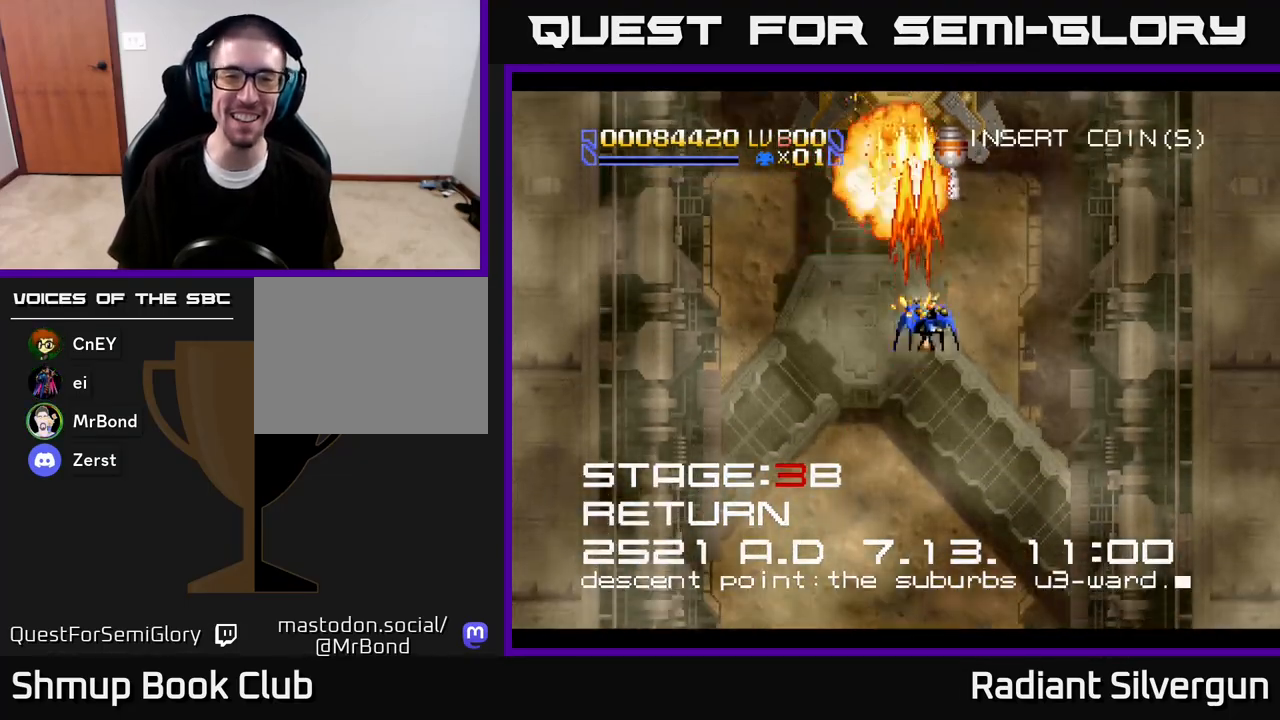
{"buttons": ["A", "DPAD_UP"], "left_stick": "center", "right_stick": "center"}
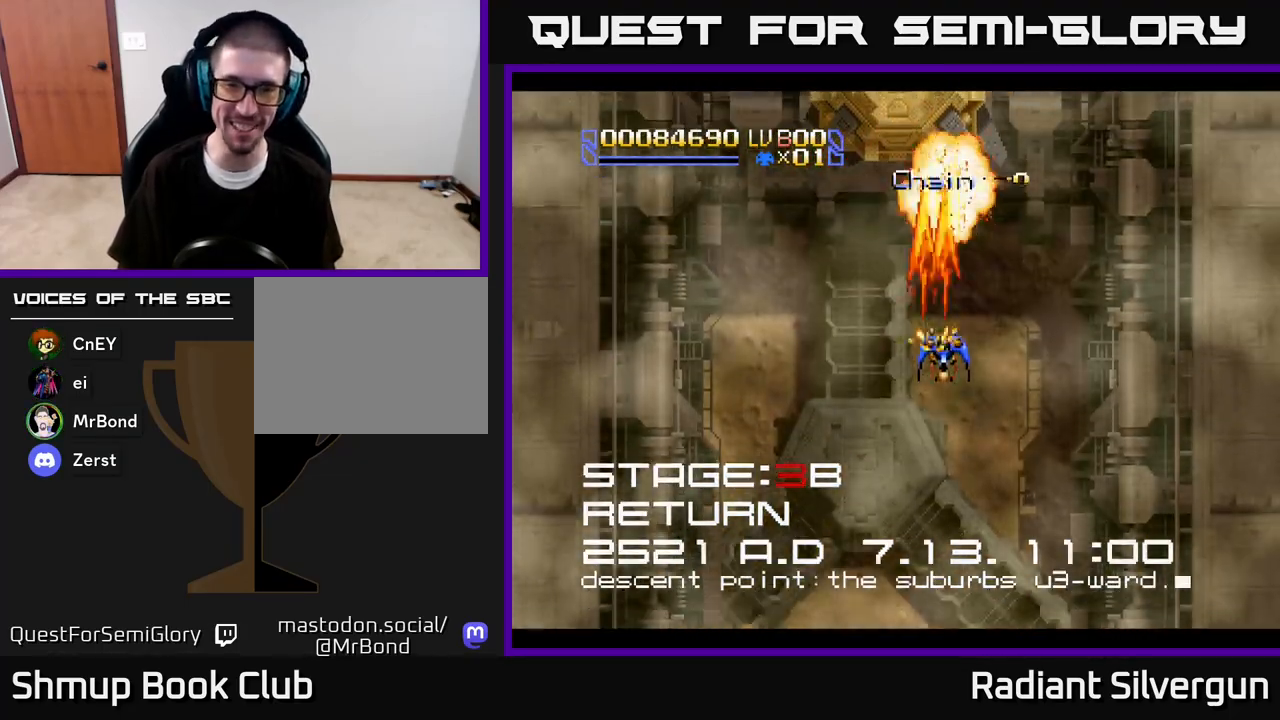
{"buttons": ["B", "DPAD_DOWN"], "left_stick": "center", "right_stick": "center"}
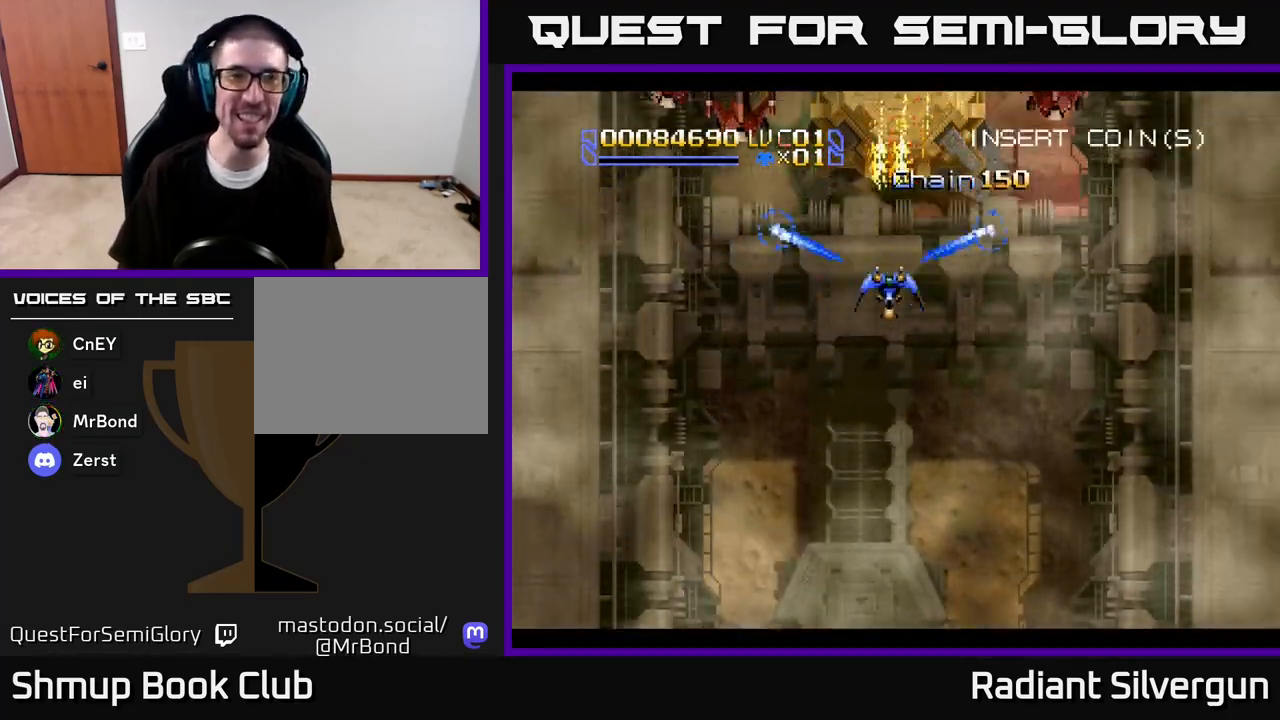
{"buttons": ["X", "DPAD_DOWN", "DPAD_LEFT"], "left_stick": "center", "right_stick": "center", "events": [[17, "B", "up"], [33, "DPAD_LEFT", "down"], [67, "X", "down"]]}
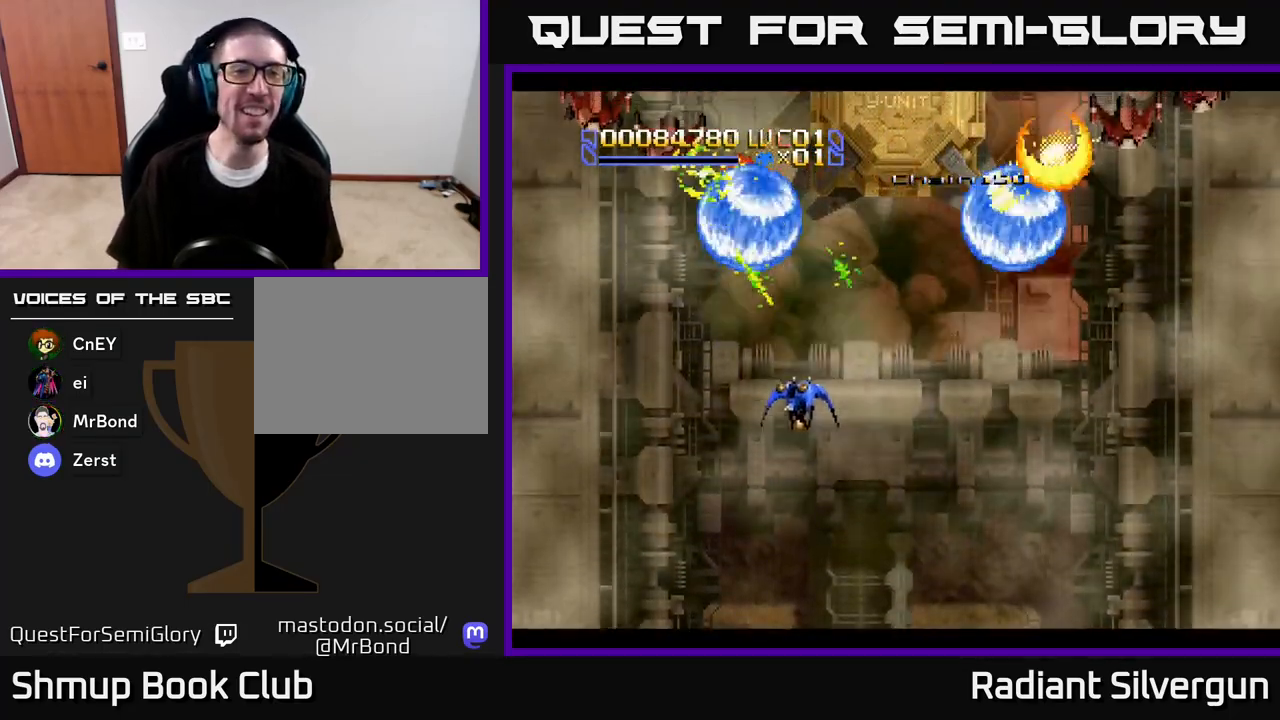
{"buttons": ["X", "DPAD_RIGHT"], "left_stick": "center", "right_stick": "center", "events": [[300, "DPAD_LEFT", "up"], [317, "DPAD_RIGHT", "down"], [333, "DPAD_DOWN", "up"]]}